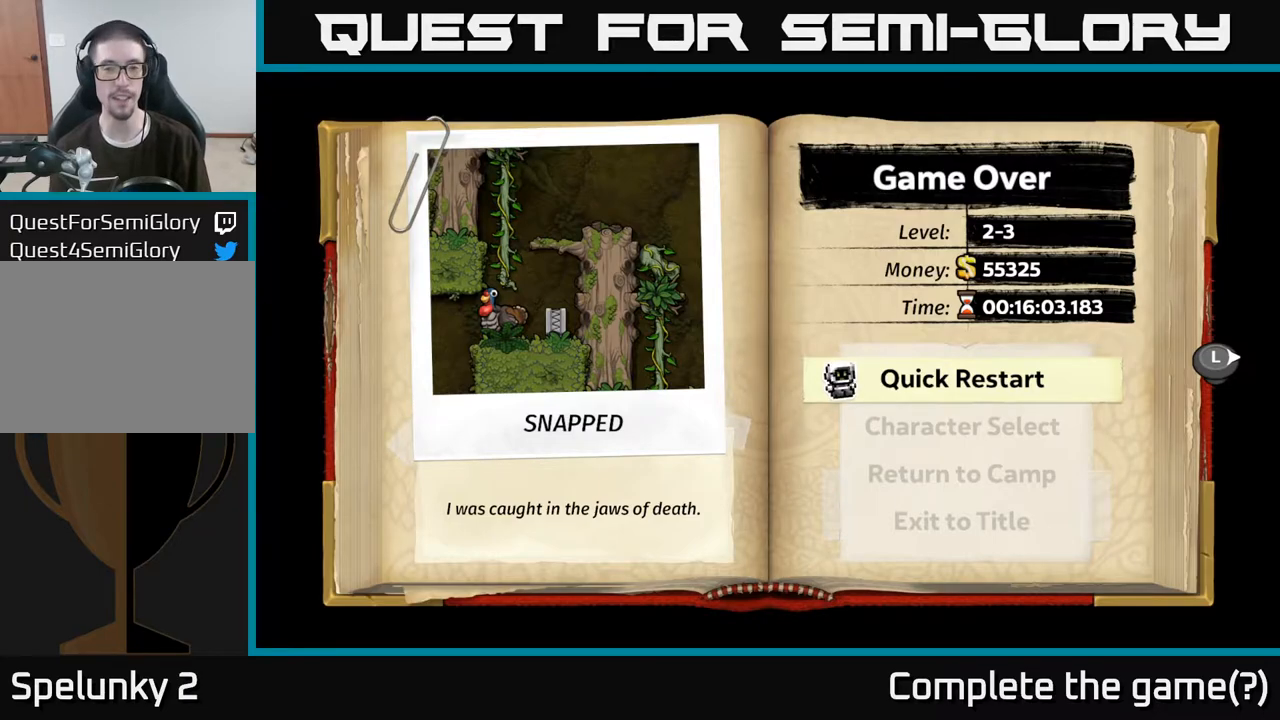
Gameplay with a controller (Xbox layout); each line is a JSON object with the inputs held at the frame after it. "events" lists button and stick changes between this image and that frame as [ms after this image, input, new state], when the widget could be followed in between.
{"buttons": [], "left_stick": "center", "right_stick": "center", "events": [[17, "A", "down"], [117, "A", "up"]]}
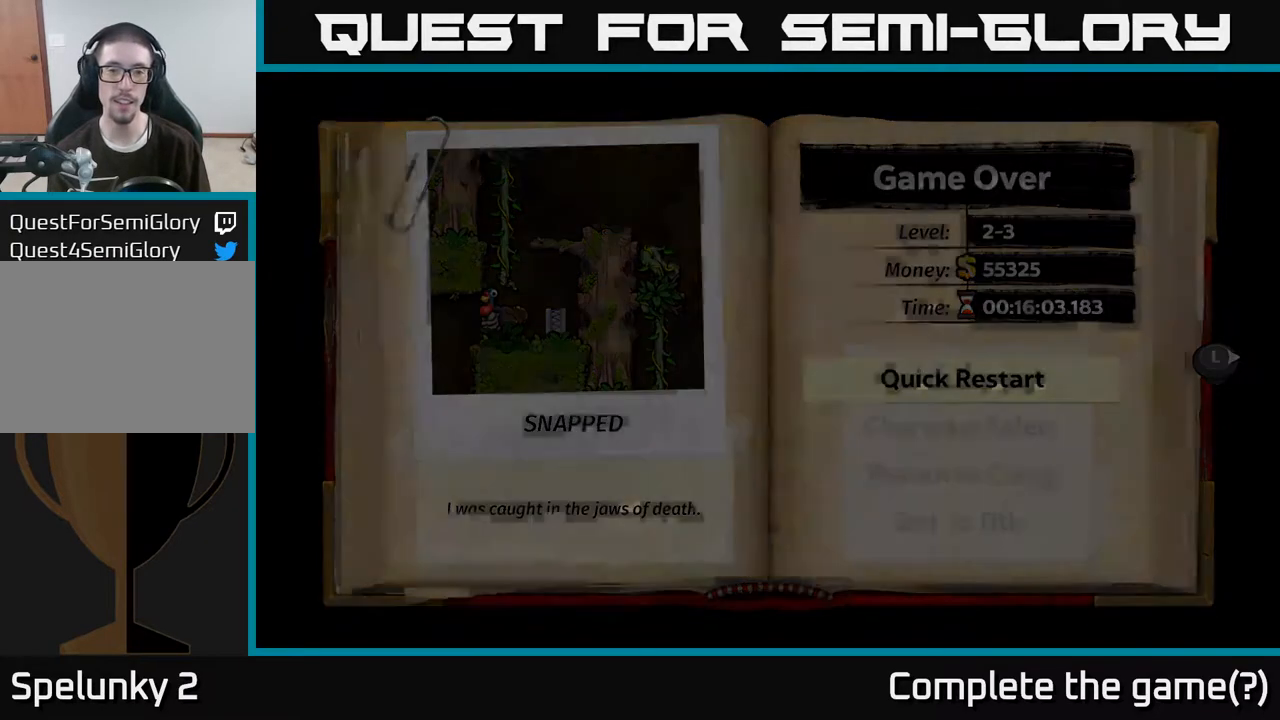
{"buttons": [], "left_stick": "center", "right_stick": "center", "events": []}
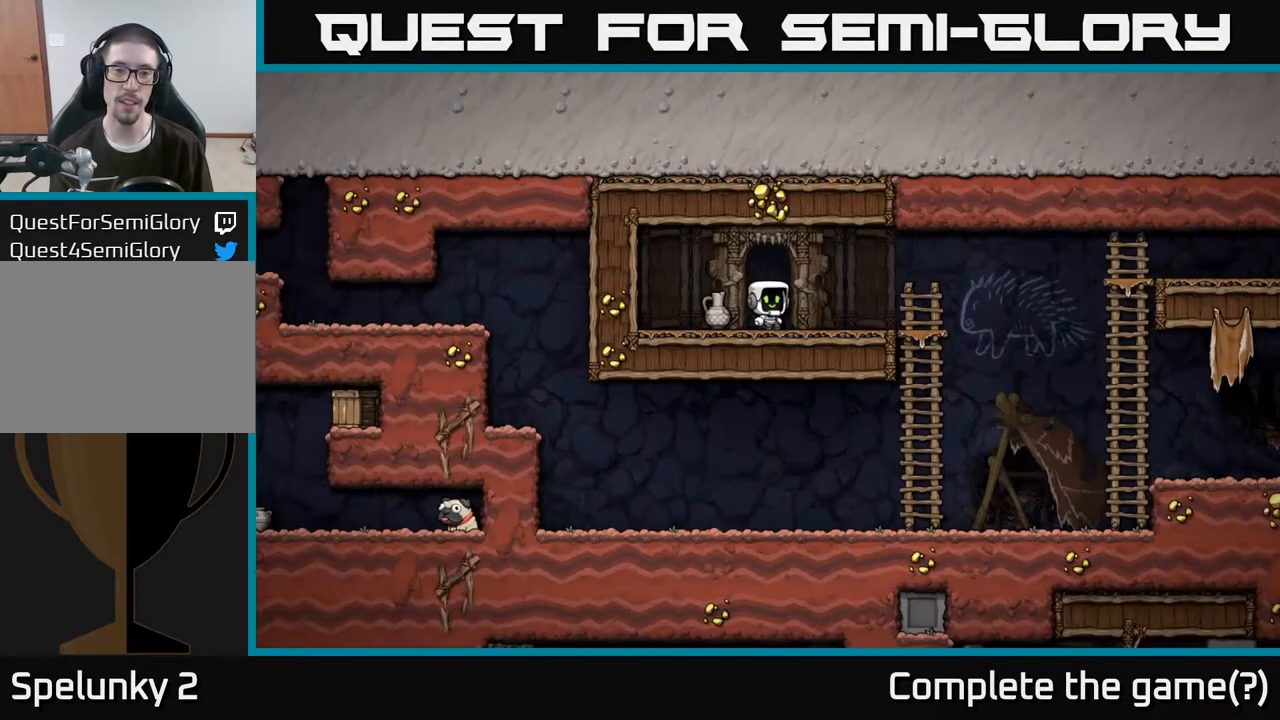
{"buttons": ["X"], "left_stick": "down", "right_stick": "center", "events": [[117, "left_stick", "left"], [333, "left_stick", "down"], [450, "X", "down"]]}
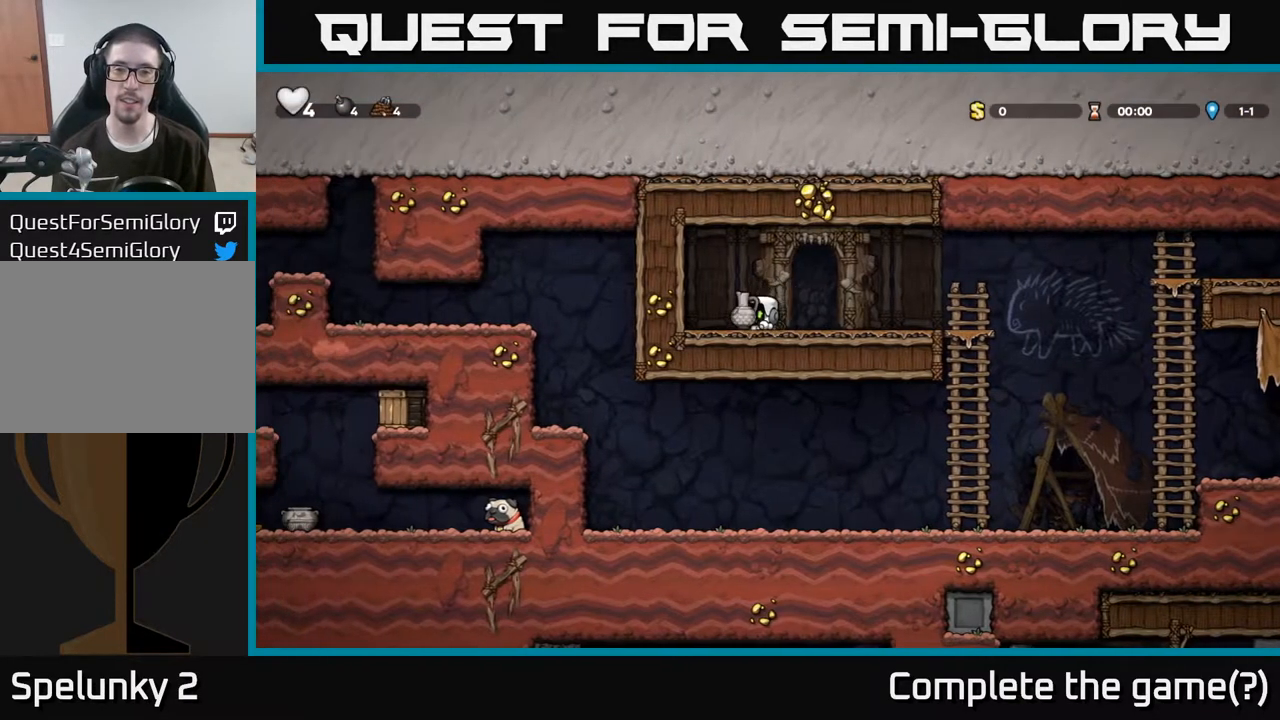
{"buttons": [], "left_stick": "left", "right_stick": "center", "events": [[50, "X", "up"], [117, "left_stick", "right"], [233, "X", "down"], [300, "X", "up"], [350, "left_stick", "left"]]}
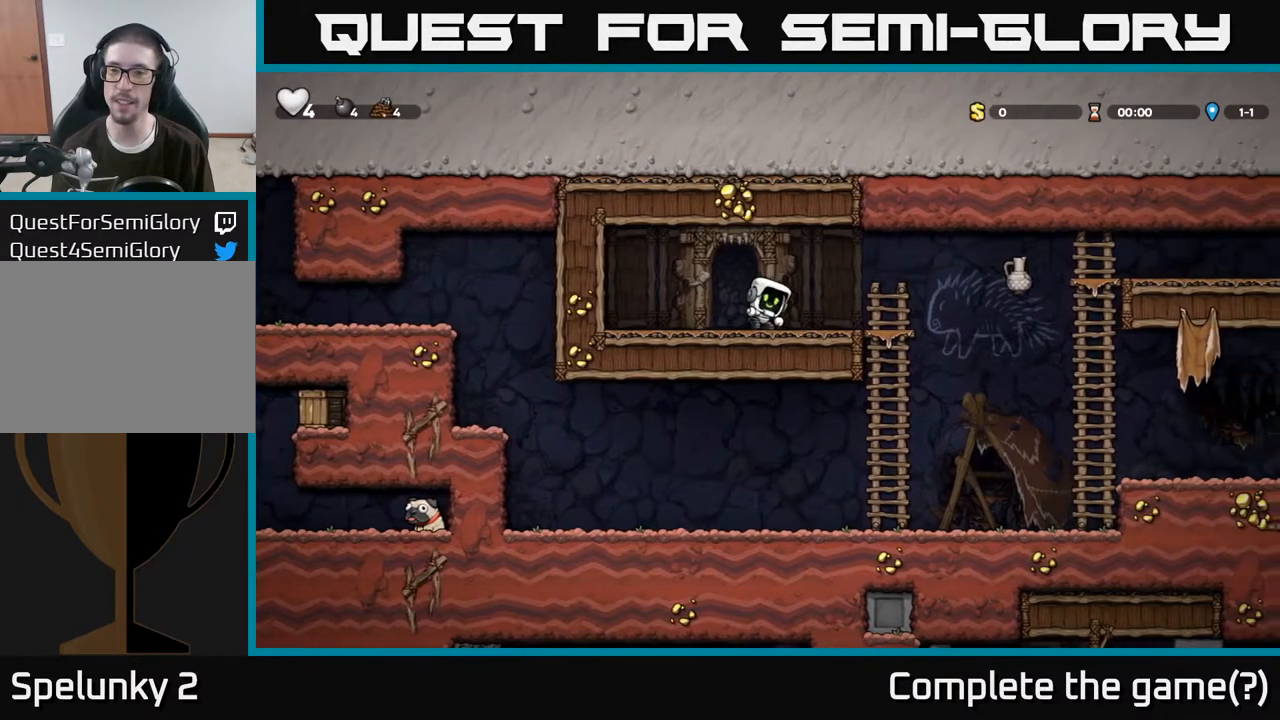
{"buttons": [], "left_stick": "right", "right_stick": "center", "events": [[33, "left_stick", "center"], [150, "left_stick", "right"]]}
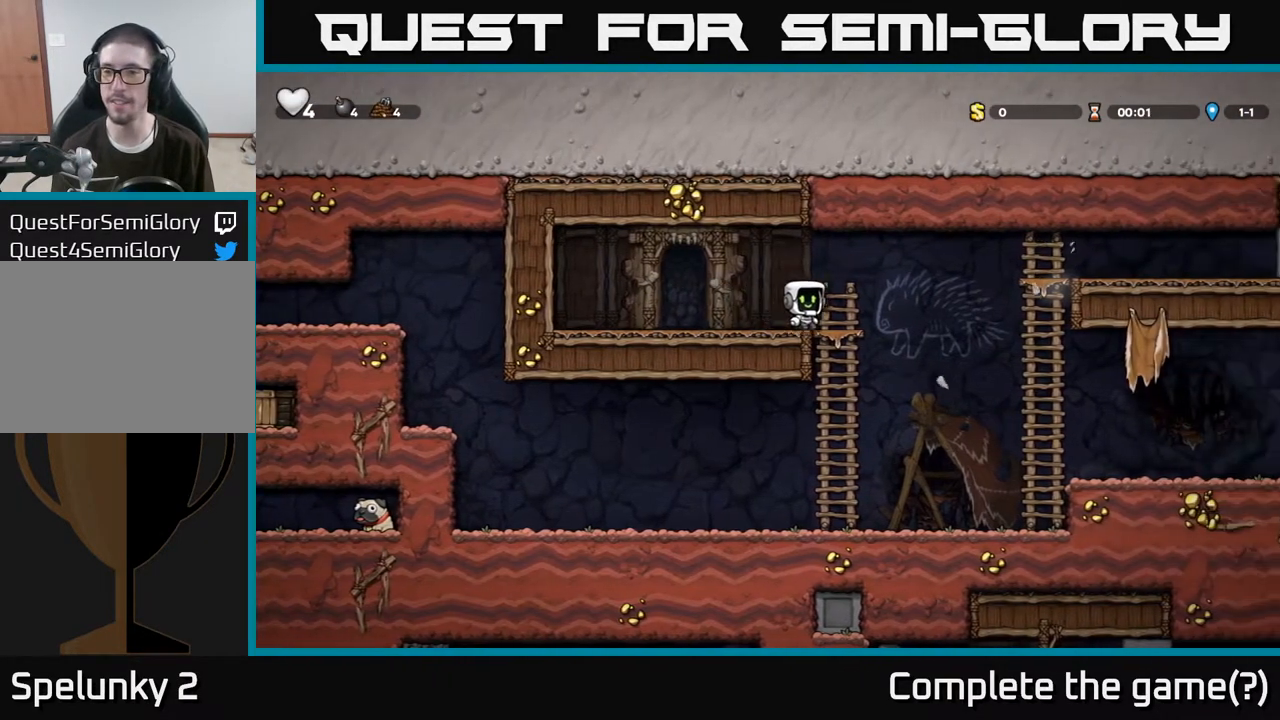
{"buttons": [], "left_stick": "up-right", "right_stick": "center", "events": [[83, "A", "down"], [250, "A", "up"], [417, "left_stick", "up-right"]]}
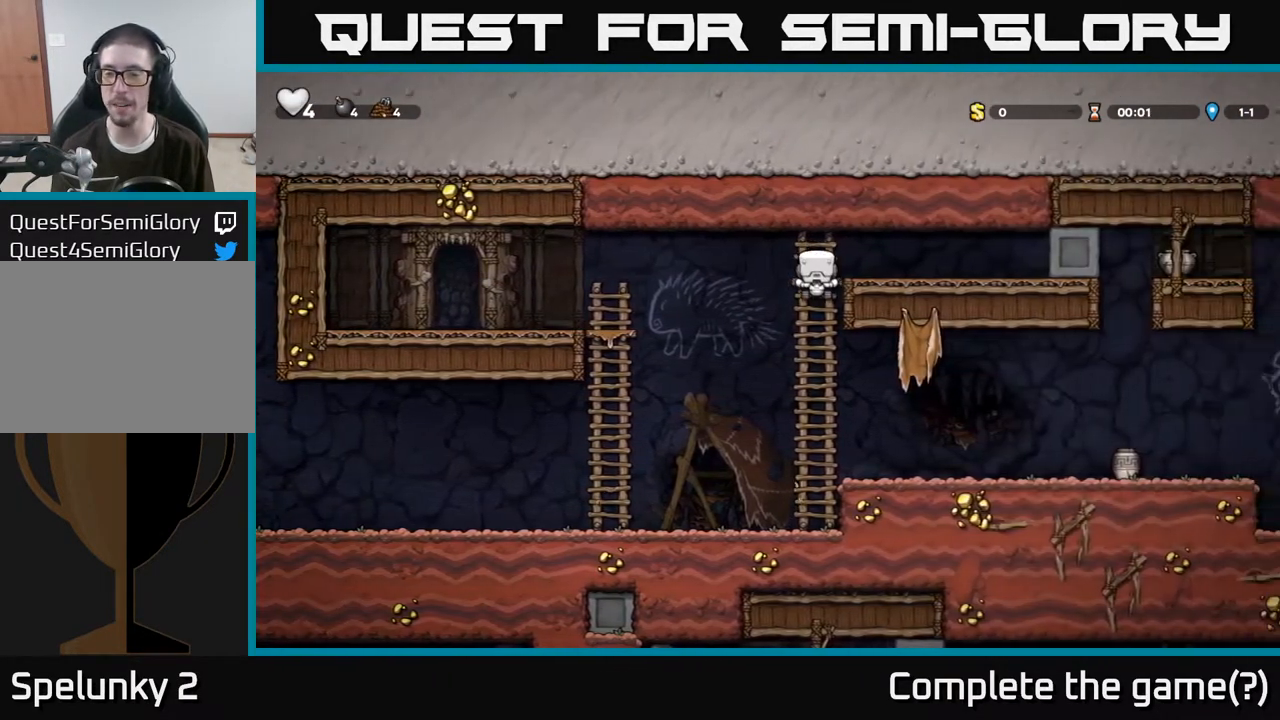
{"buttons": [], "left_stick": "right", "right_stick": "center", "events": [[117, "left_stick", "down"], [233, "A", "down"], [383, "A", "up"], [417, "left_stick", "right"]]}
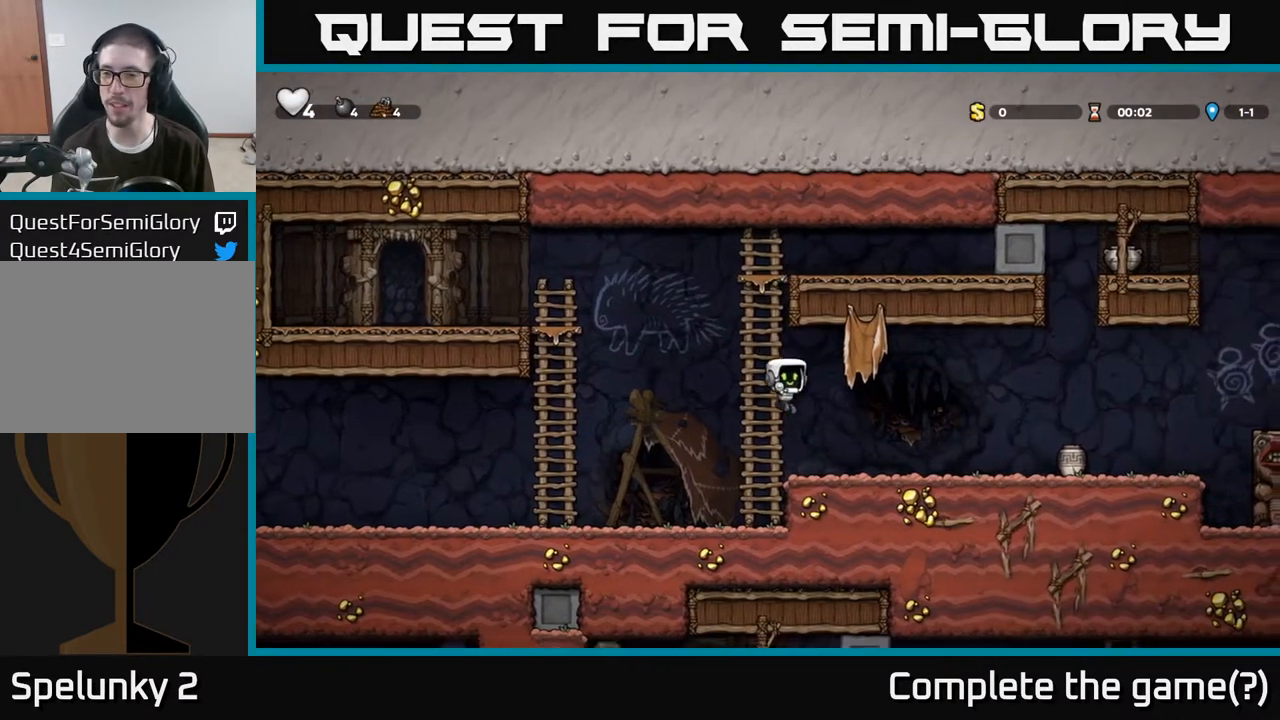
{"buttons": [], "left_stick": "right", "right_stick": "center", "events": []}
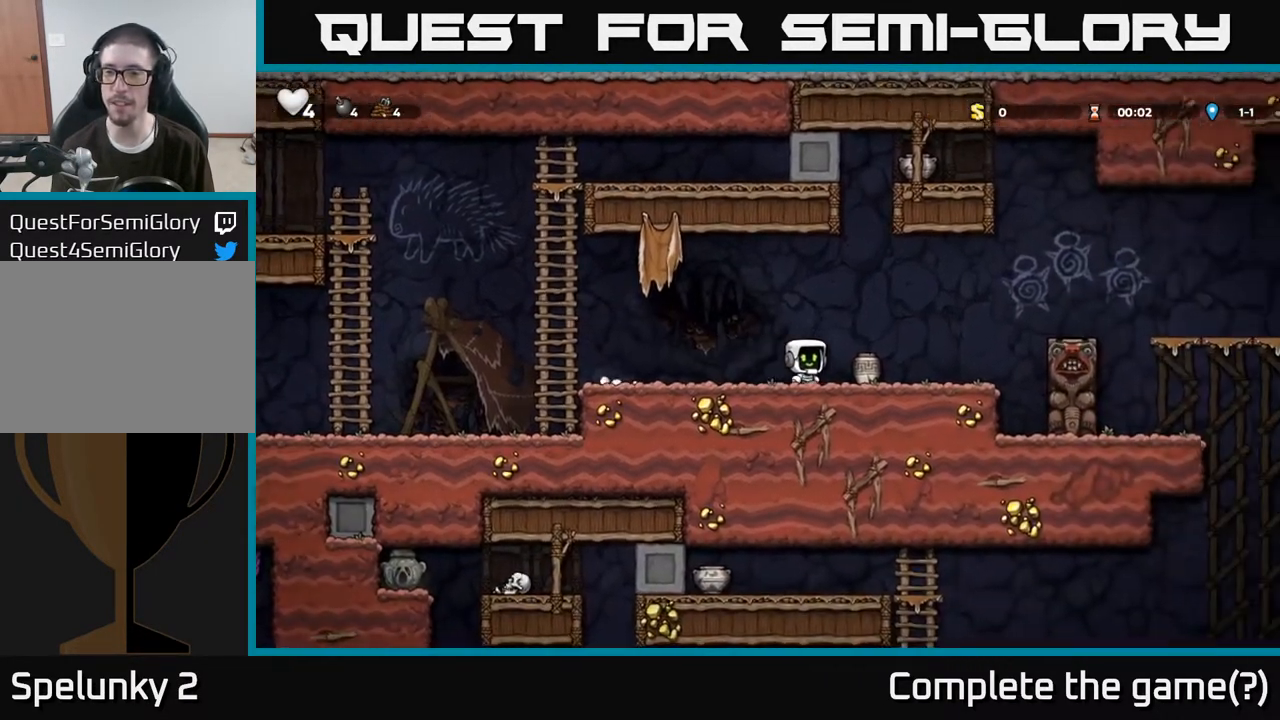
{"buttons": [], "left_stick": "left", "right_stick": "center", "events": [[133, "left_stick", "down"], [150, "X", "down"], [200, "X", "up"], [250, "left_stick", "left"], [433, "X", "down"], [500, "X", "up"]]}
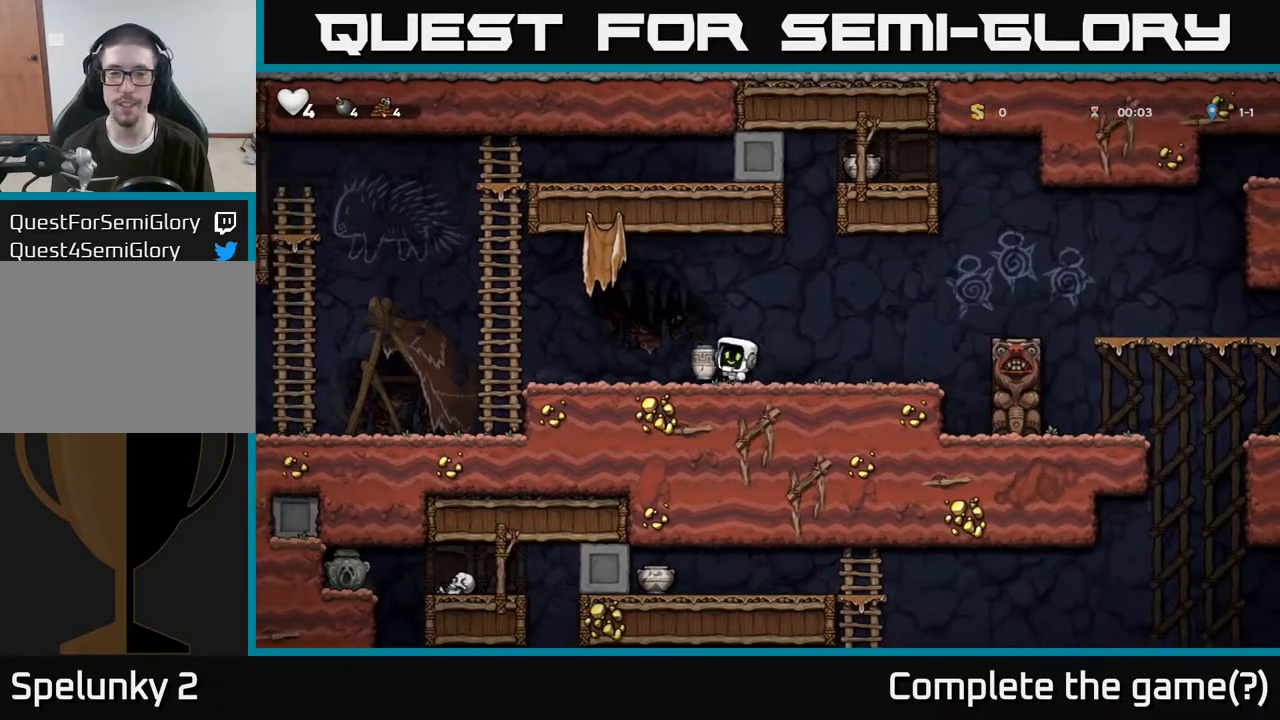
{"buttons": ["A"], "left_stick": "left", "right_stick": "center", "events": [[417, "A", "down"]]}
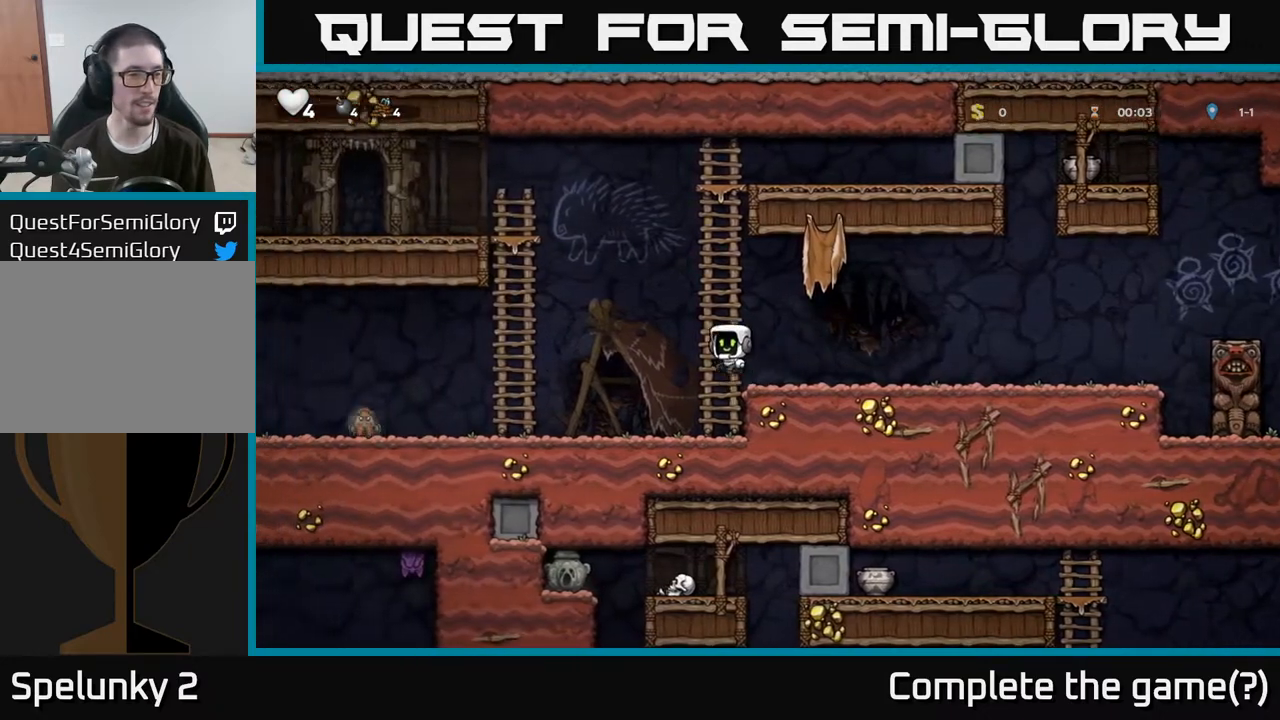
{"buttons": [], "left_stick": "left", "right_stick": "center", "events": [[33, "A", "up"]]}
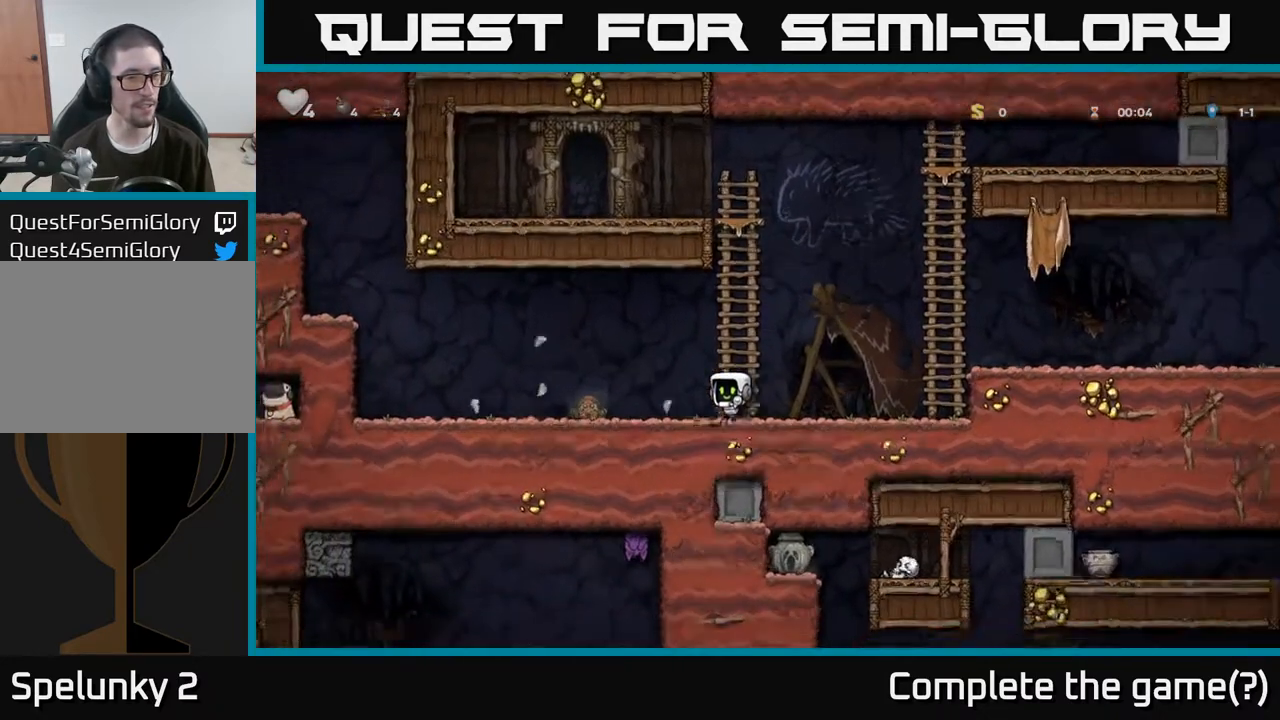
{"buttons": [], "left_stick": "left", "right_stick": "center", "events": [[83, "X", "down"], [83, "left_stick", "center"], [183, "X", "up"], [233, "left_stick", "left"], [400, "left_stick", "center"], [483, "left_stick", "left"]]}
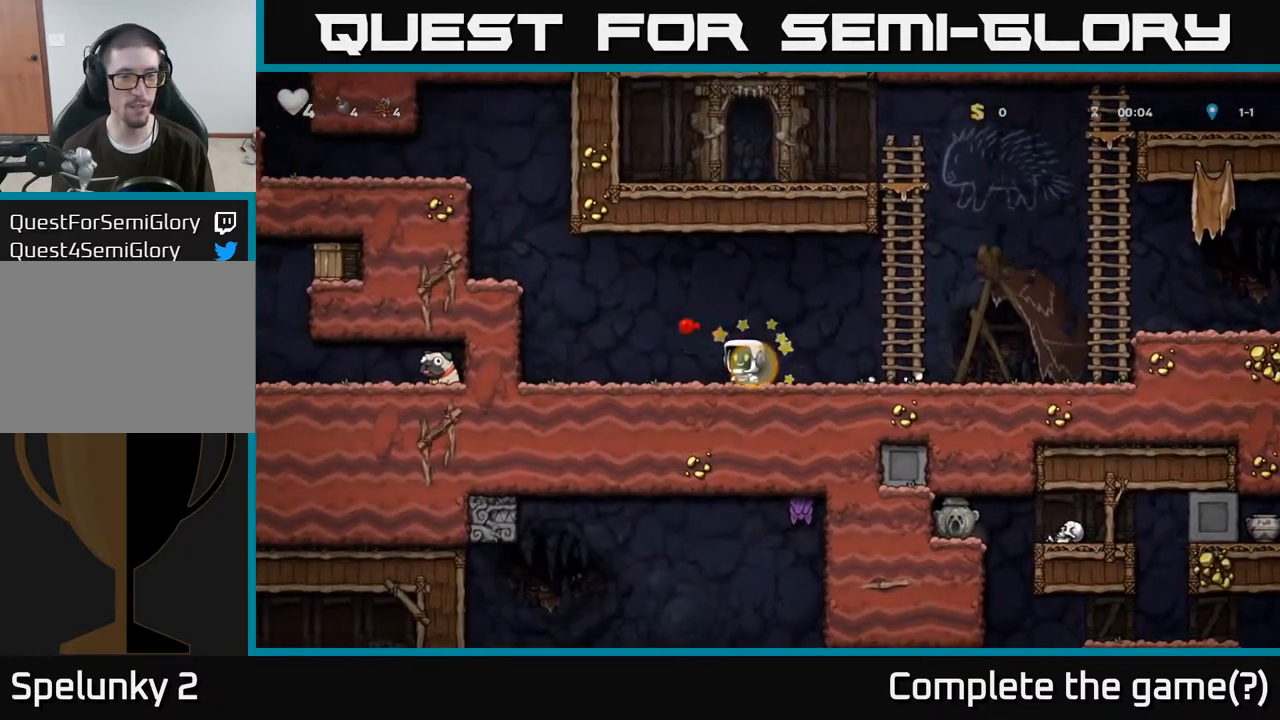
{"buttons": [], "left_stick": "left", "right_stick": "center", "events": [[183, "A", "down"], [400, "A", "up"]]}
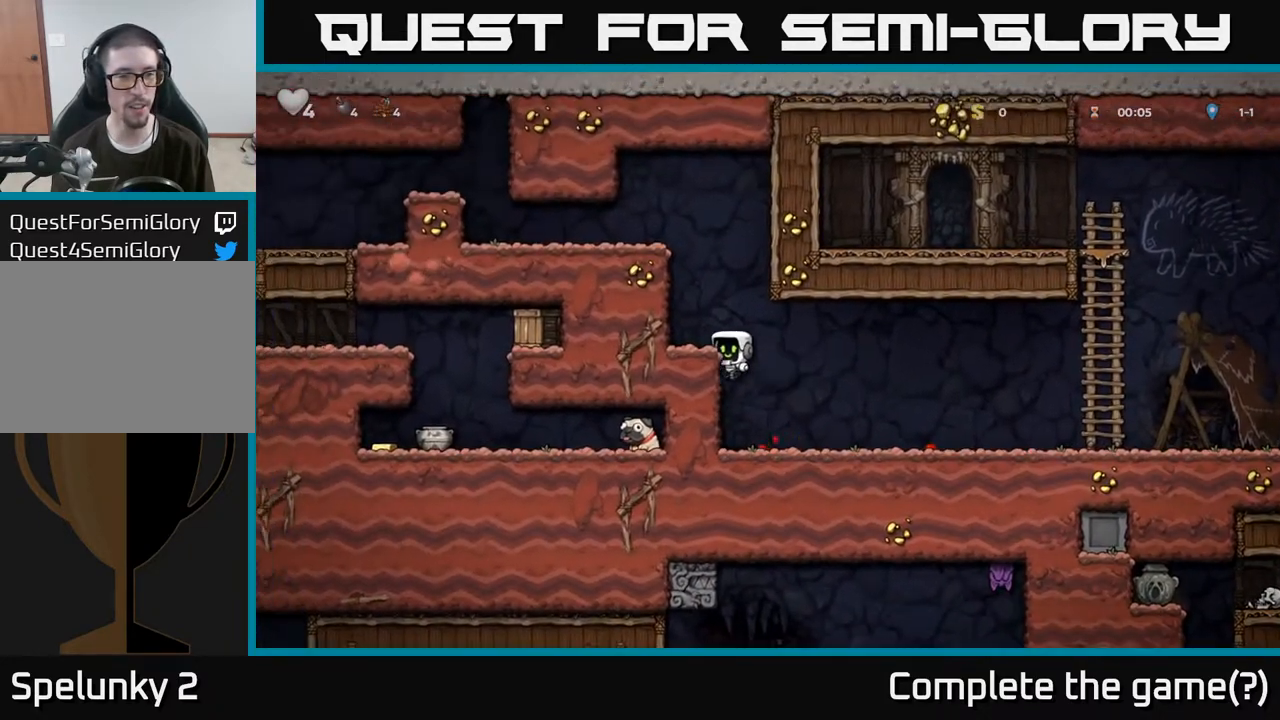
{"buttons": ["A"], "left_stick": "left", "right_stick": "center", "events": [[83, "A", "down"], [250, "A", "up"], [450, "A", "down"]]}
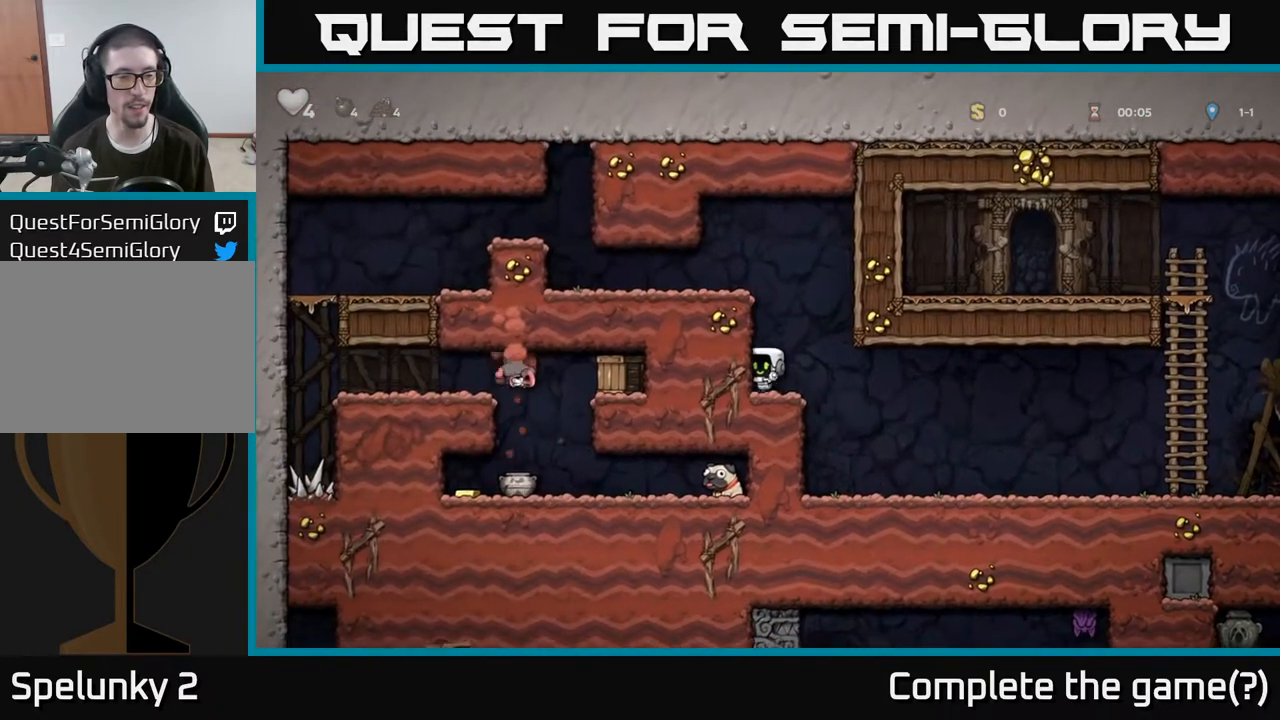
{"buttons": [], "left_stick": "left", "right_stick": "center", "events": [[133, "A", "up"], [317, "A", "down"], [467, "A", "up"]]}
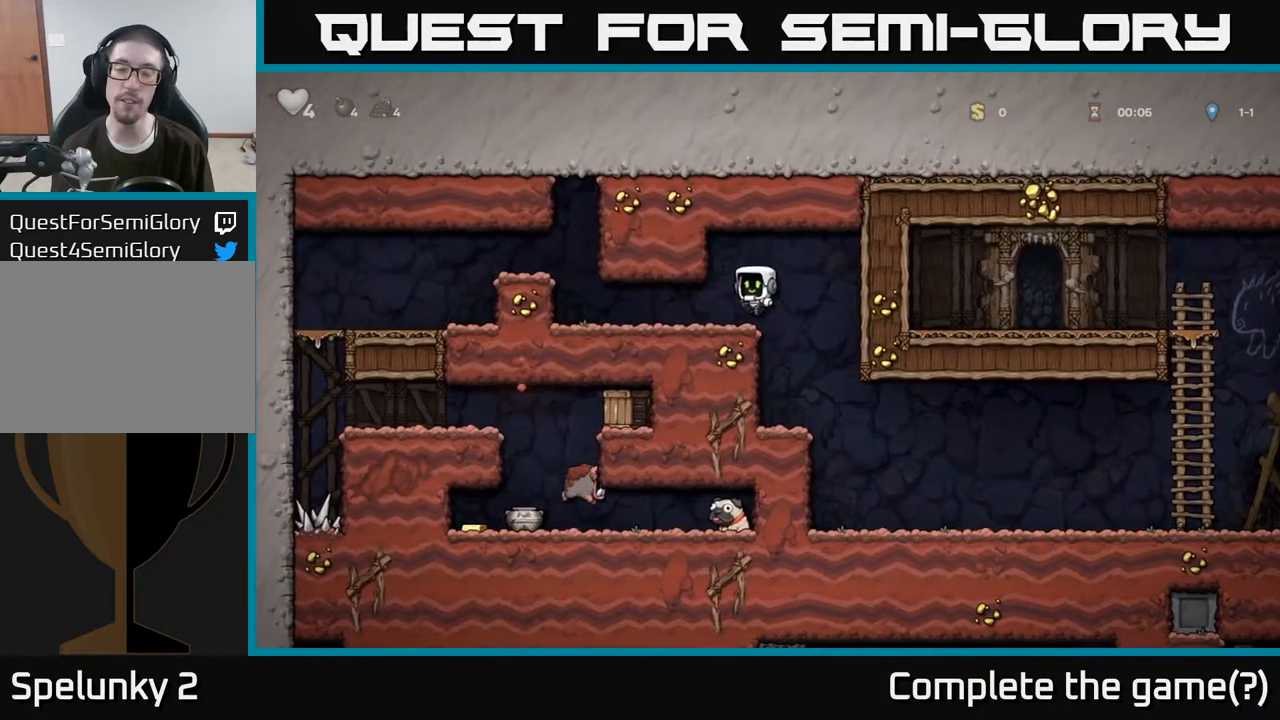
{"buttons": ["A"], "left_stick": "left", "right_stick": "center", "events": [[400, "A", "down"]]}
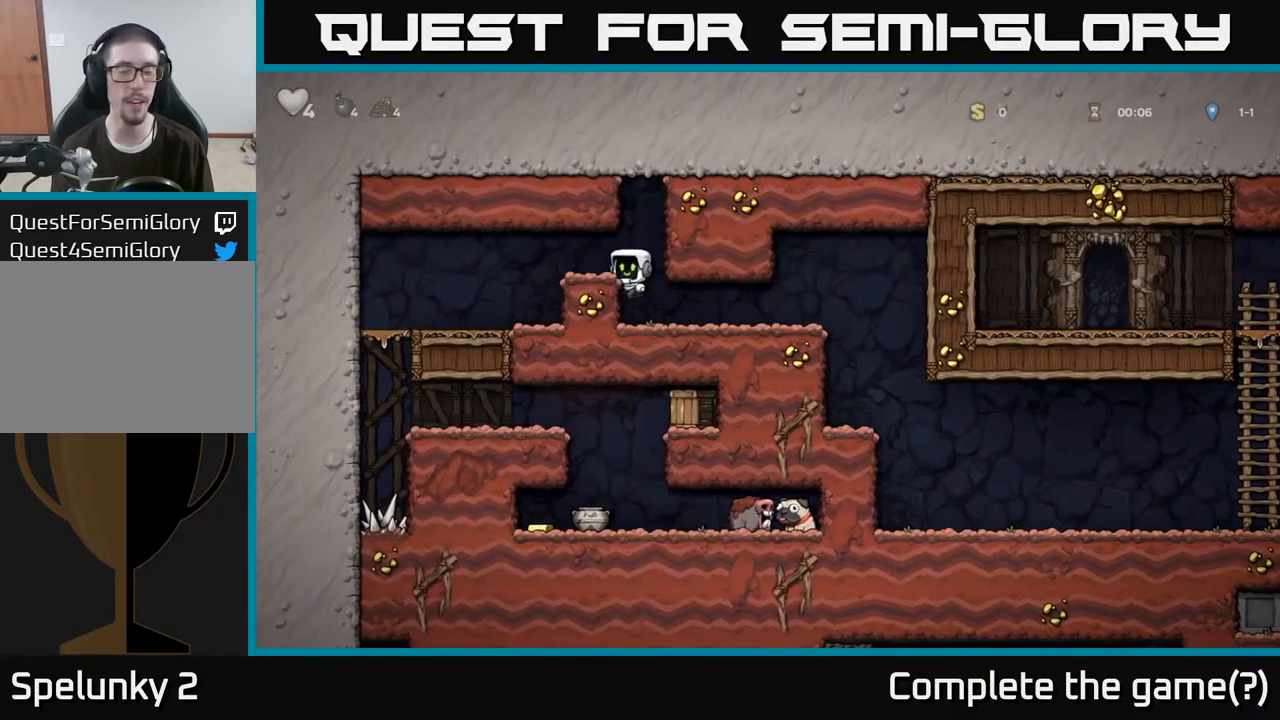
{"buttons": [], "left_stick": "left", "right_stick": "center", "events": [[133, "A", "up"]]}
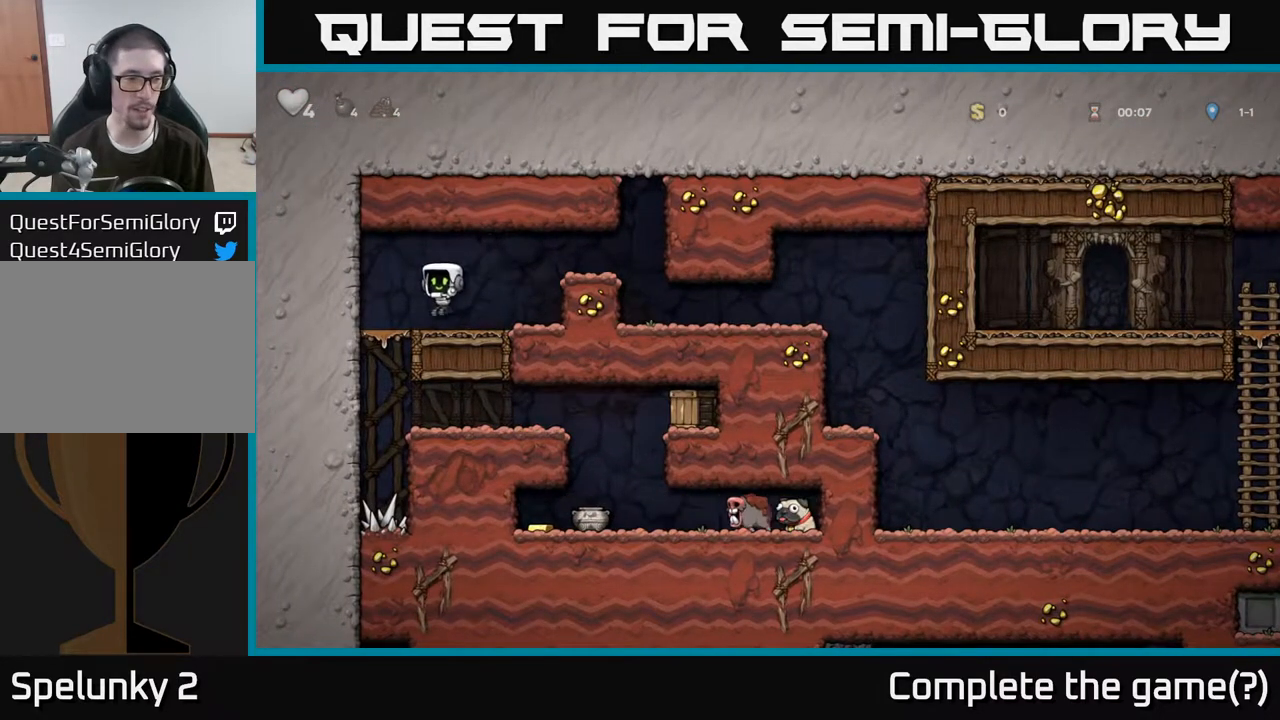
{"buttons": [], "left_stick": "right", "right_stick": "center", "events": [[133, "left_stick", "down-left"], [317, "A", "down"], [350, "left_stick", "down-right"], [400, "left_stick", "right"], [417, "A", "up"]]}
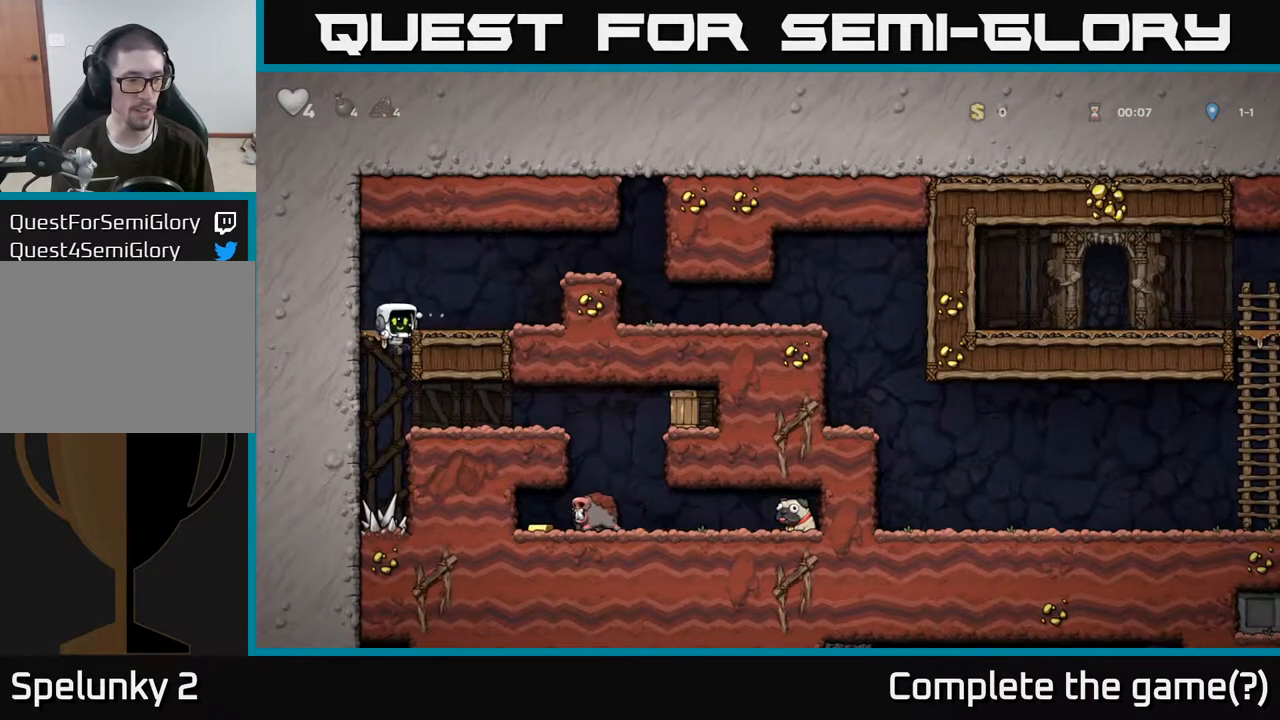
{"buttons": [], "left_stick": "center", "right_stick": "center", "events": [[267, "left_stick", "center"]]}
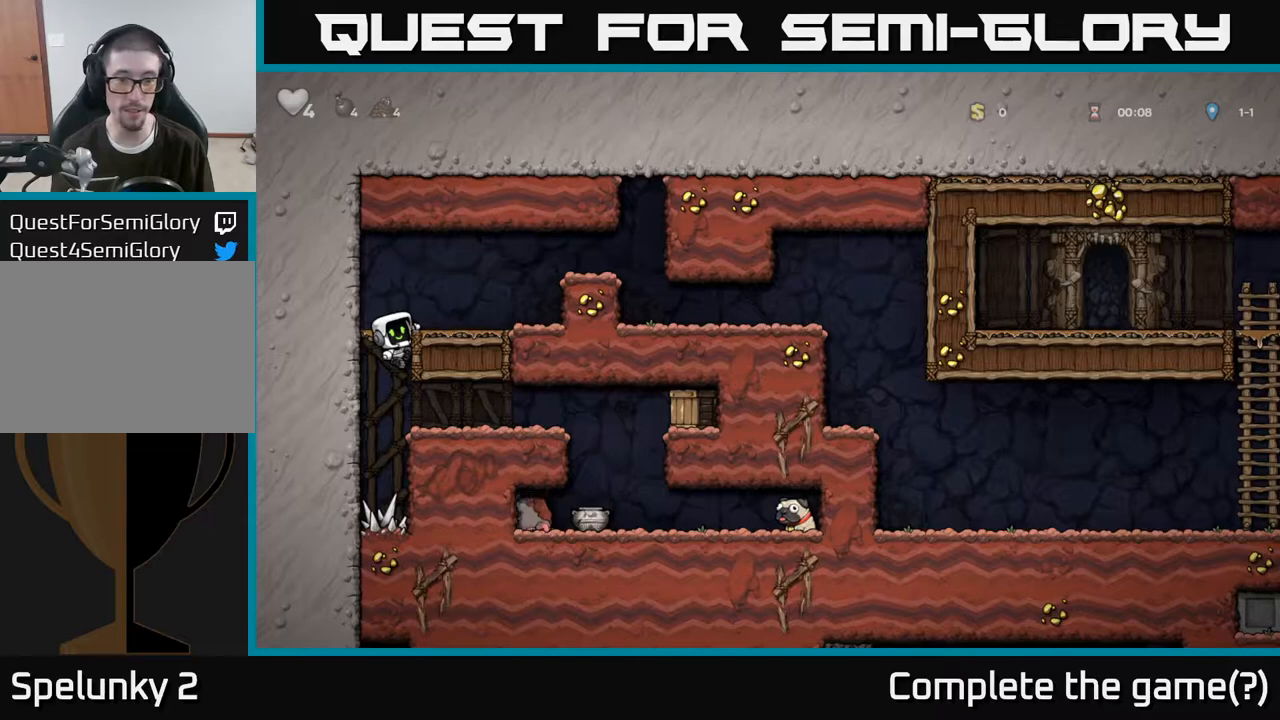
{"buttons": [], "left_stick": "right", "right_stick": "center", "events": [[50, "left_stick", "down"], [133, "A", "down"], [250, "A", "up"], [250, "left_stick", "right"]]}
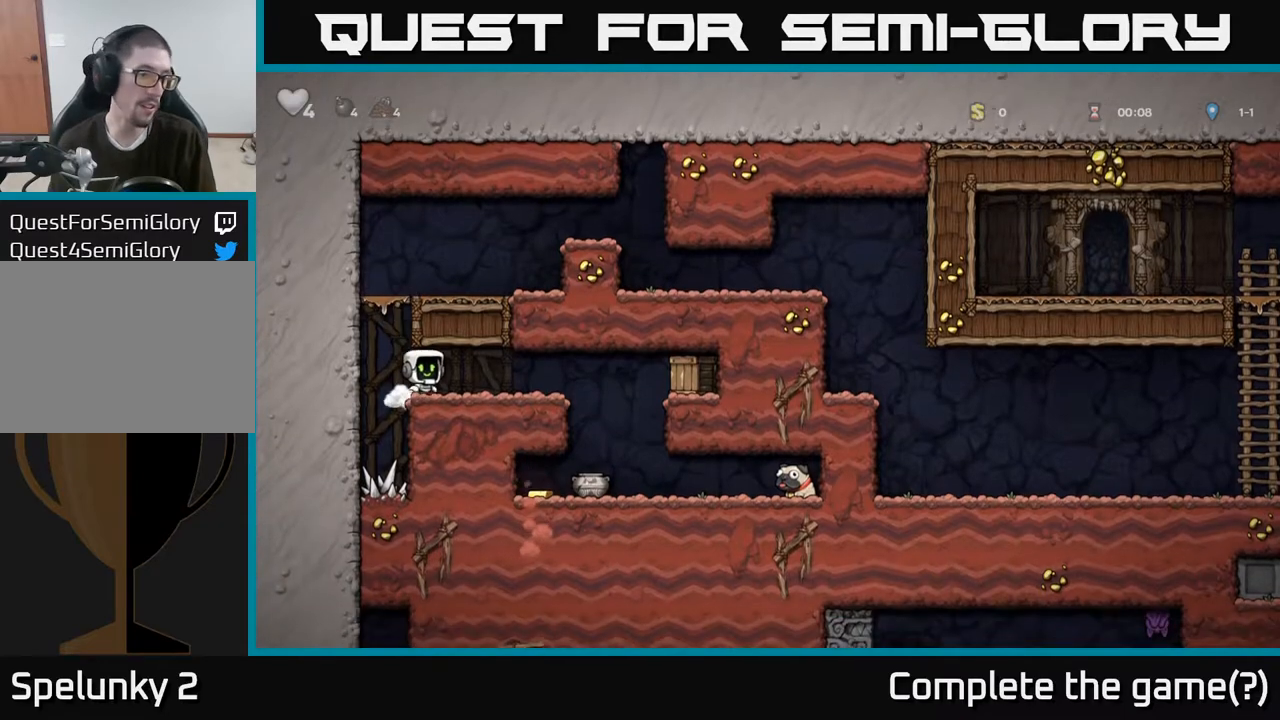
{"buttons": [], "left_stick": "right", "right_stick": "center", "events": [[217, "X", "down"], [383, "X", "up"]]}
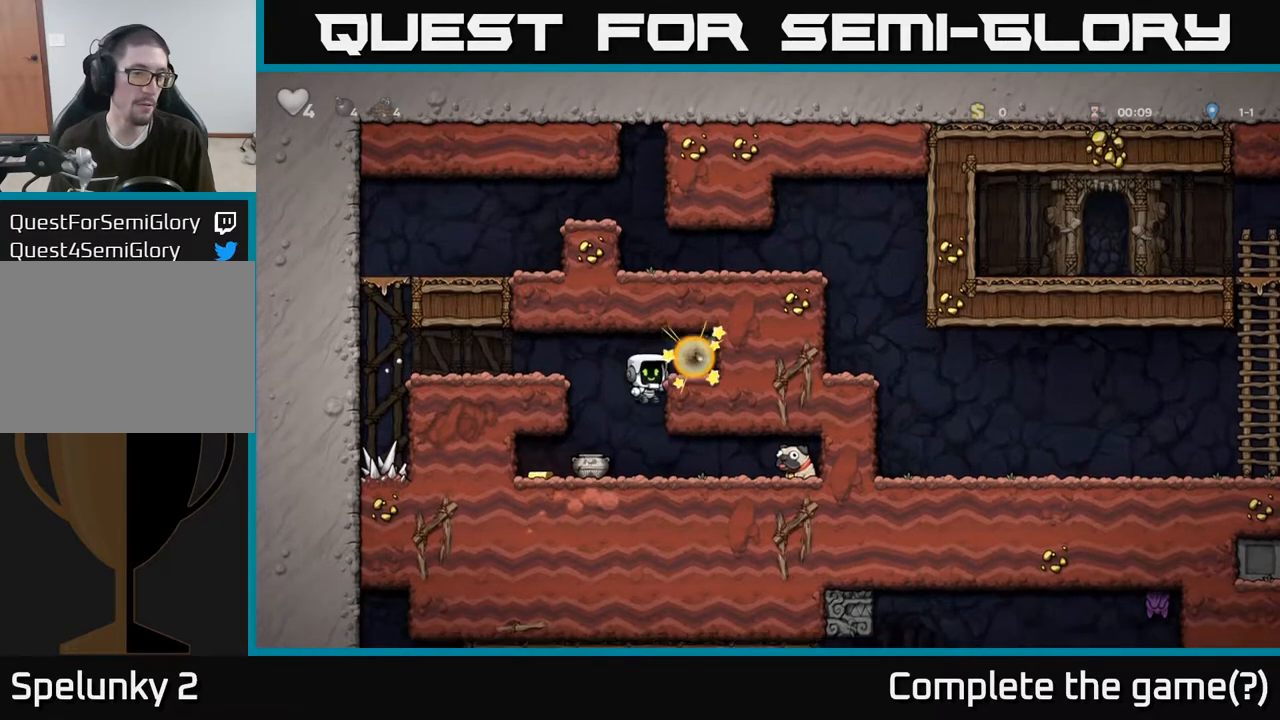
{"buttons": [], "left_stick": "center", "right_stick": "center", "events": [[117, "A", "down"], [133, "left_stick", "center"], [350, "A", "up"]]}
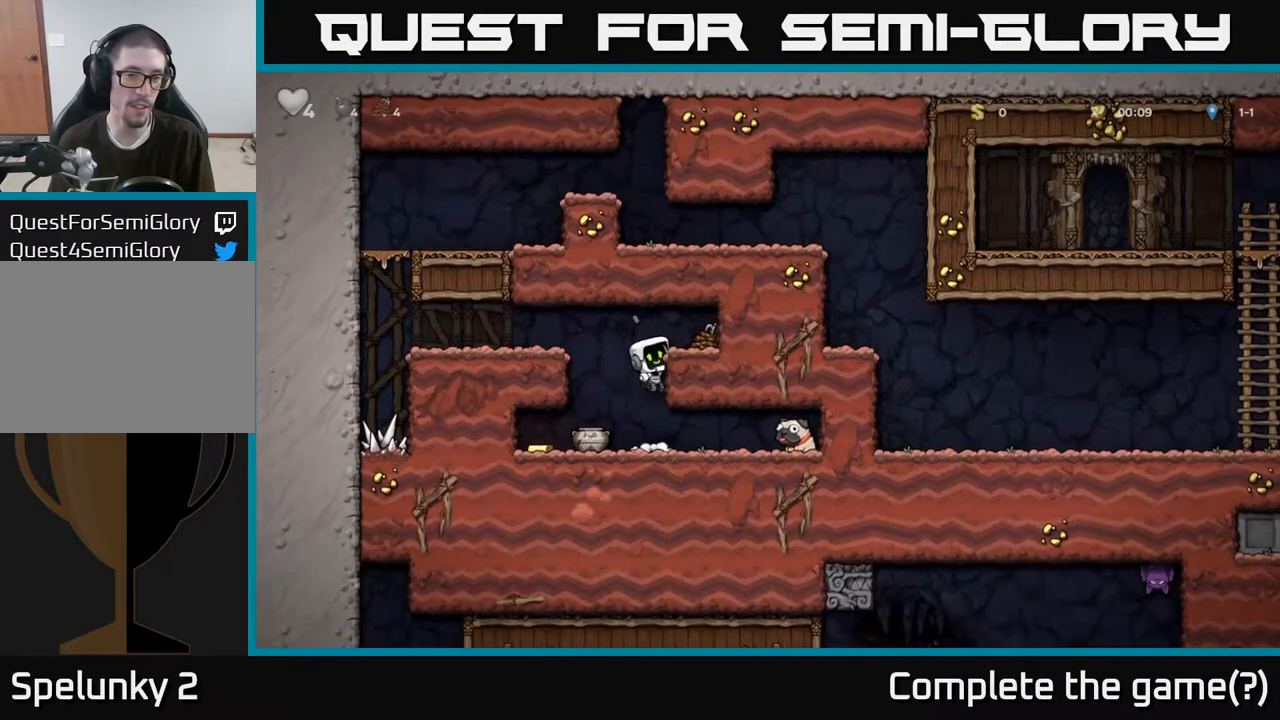
{"buttons": [], "left_stick": "left", "right_stick": "center", "events": [[17, "left_stick", "right"], [117, "A", "down"], [250, "A", "up"], [433, "left_stick", "left"]]}
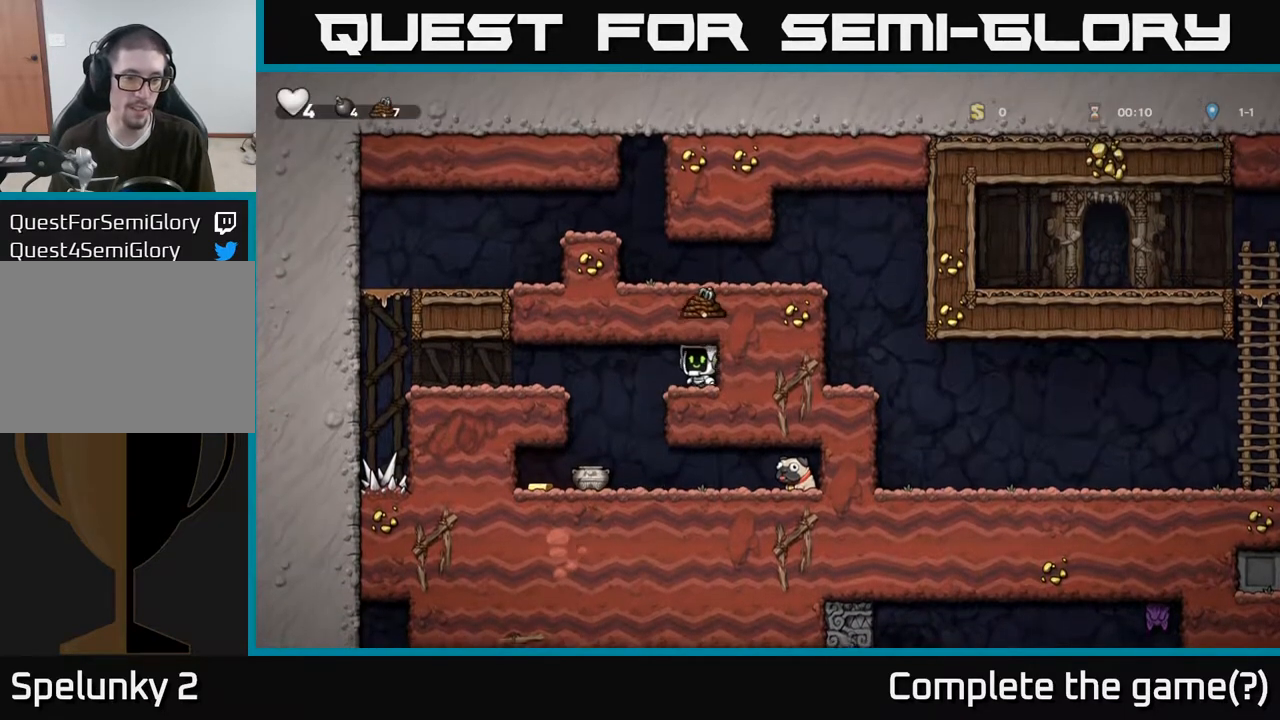
{"buttons": [], "left_stick": "down", "right_stick": "center", "events": [[200, "left_stick", "center"], [450, "left_stick", "down"]]}
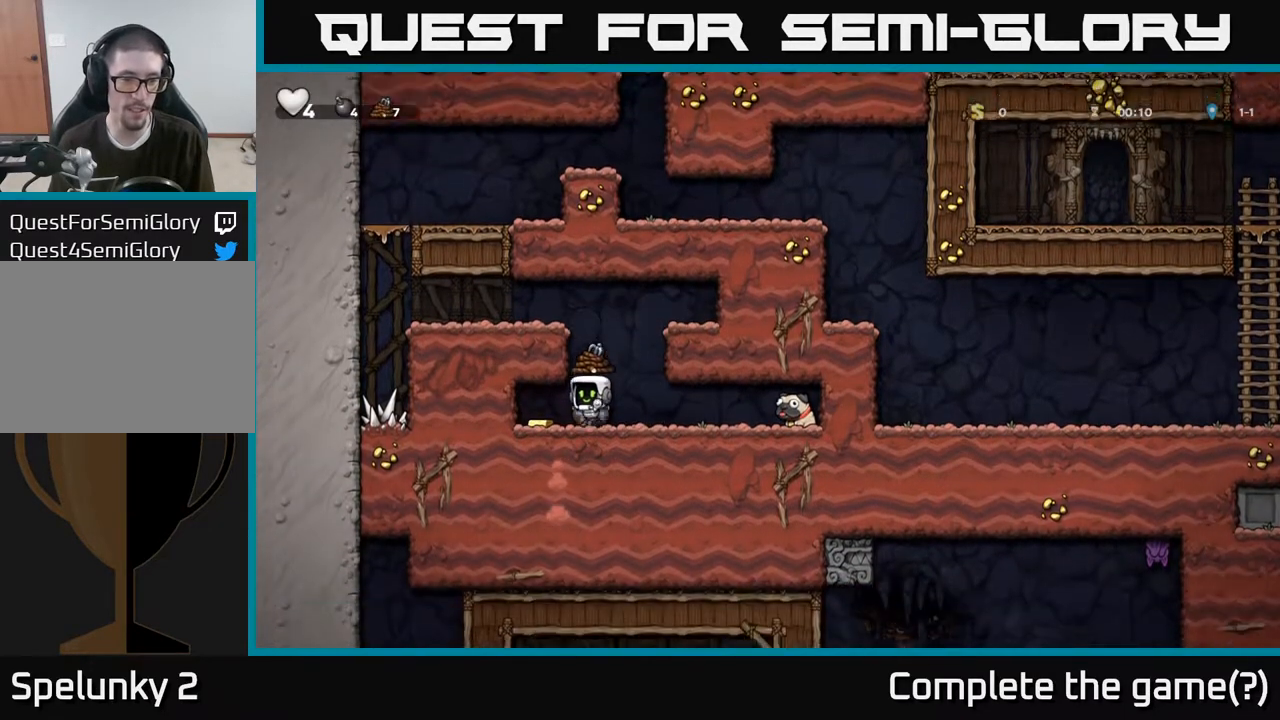
{"buttons": [], "left_stick": "right", "right_stick": "center", "events": [[100, "X", "down"], [200, "X", "up"], [200, "left_stick", "left"], [333, "left_stick", "right"]]}
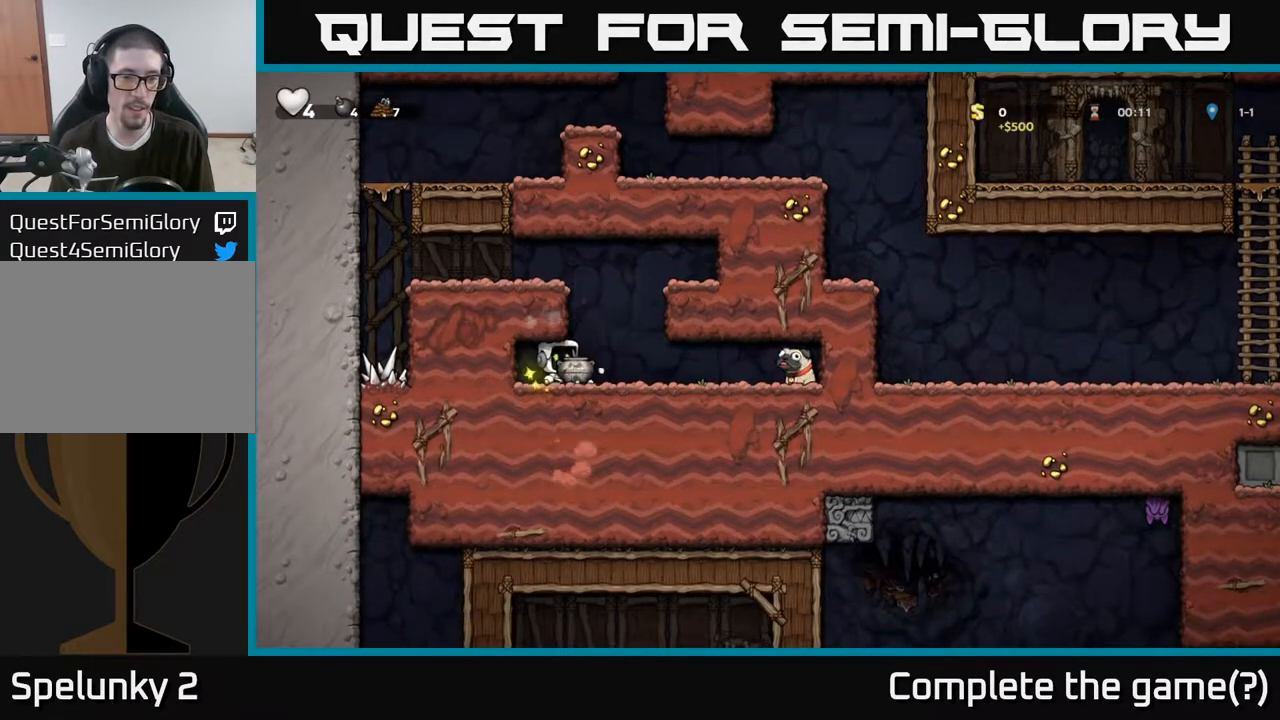
{"buttons": ["A"], "left_stick": "center", "right_stick": "center", "events": [[67, "left_stick", "center"], [117, "left_stick", "left"], [167, "X", "down"], [250, "X", "up"], [250, "left_stick", "center"], [450, "A", "down"]]}
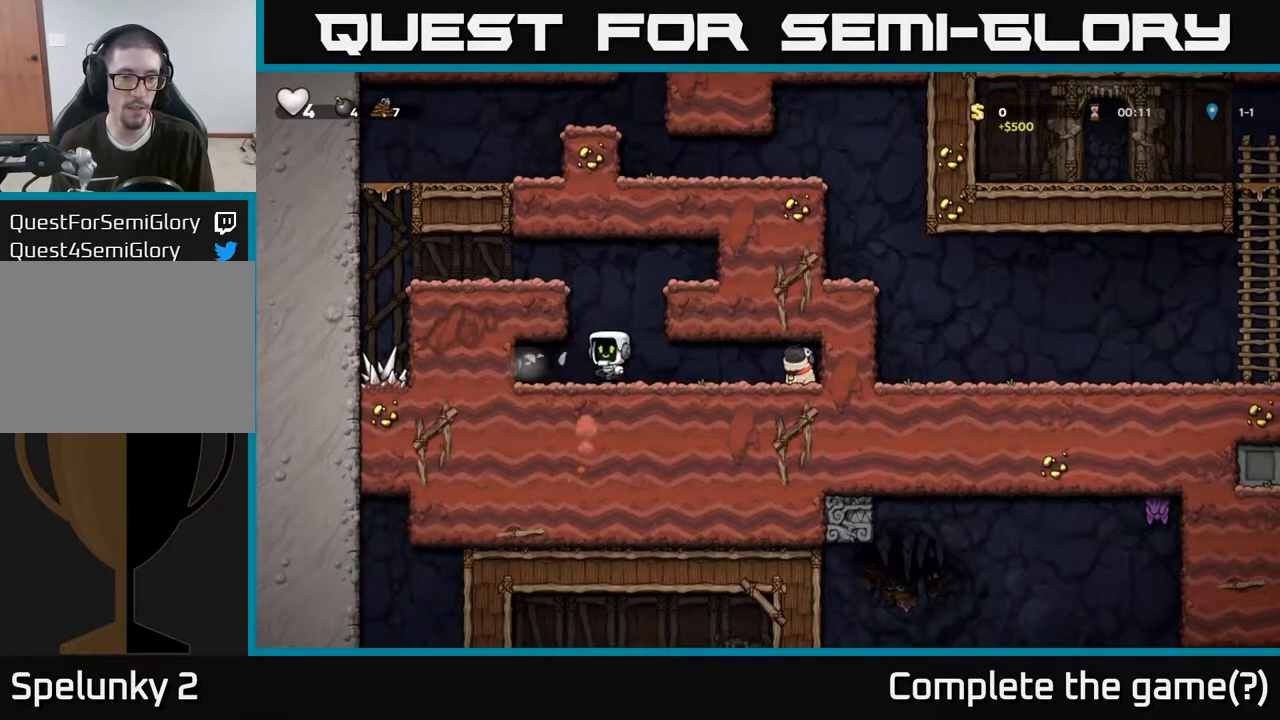
{"buttons": [], "left_stick": "center", "right_stick": "center", "events": [[67, "A", "up"]]}
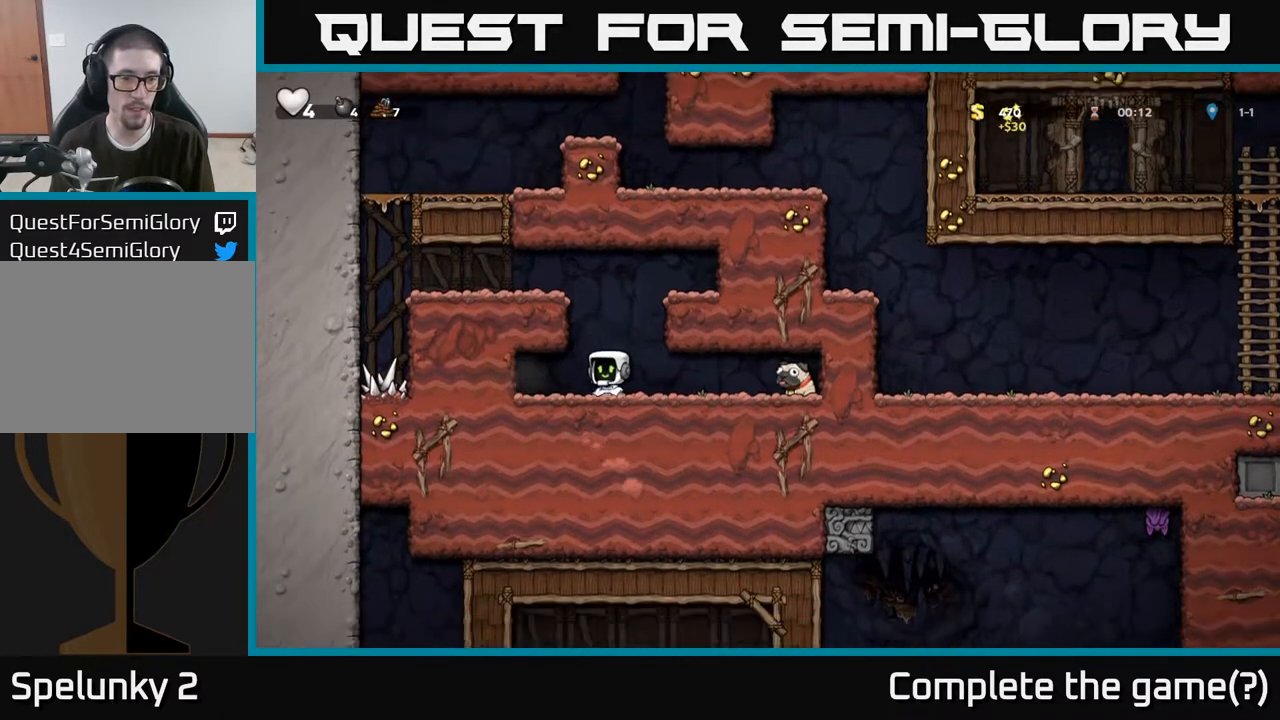
{"buttons": [], "left_stick": "down-right", "right_stick": "center", "events": [[33, "left_stick", "right"], [450, "left_stick", "down-right"]]}
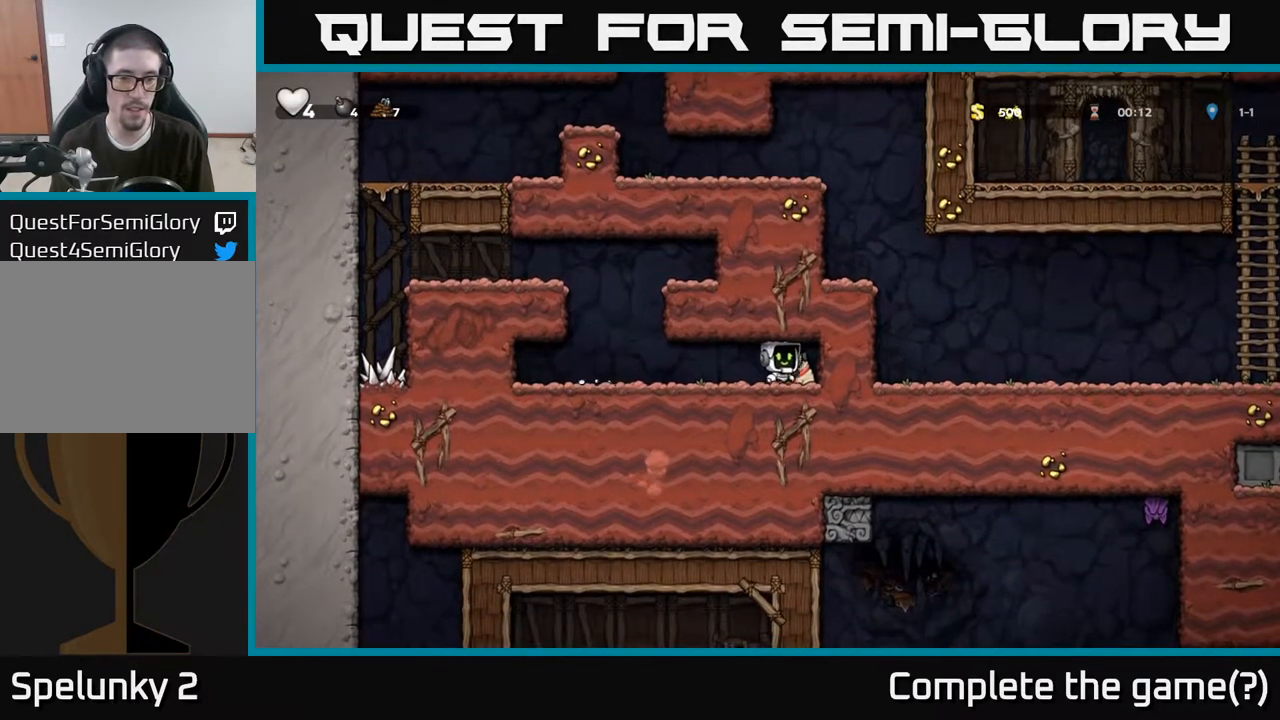
{"buttons": ["A"], "left_stick": "left", "right_stick": "center", "events": [[17, "left_stick", "down"], [33, "X", "down"], [67, "left_stick", "down-left"], [133, "X", "up"], [167, "left_stick", "left"], [467, "A", "down"]]}
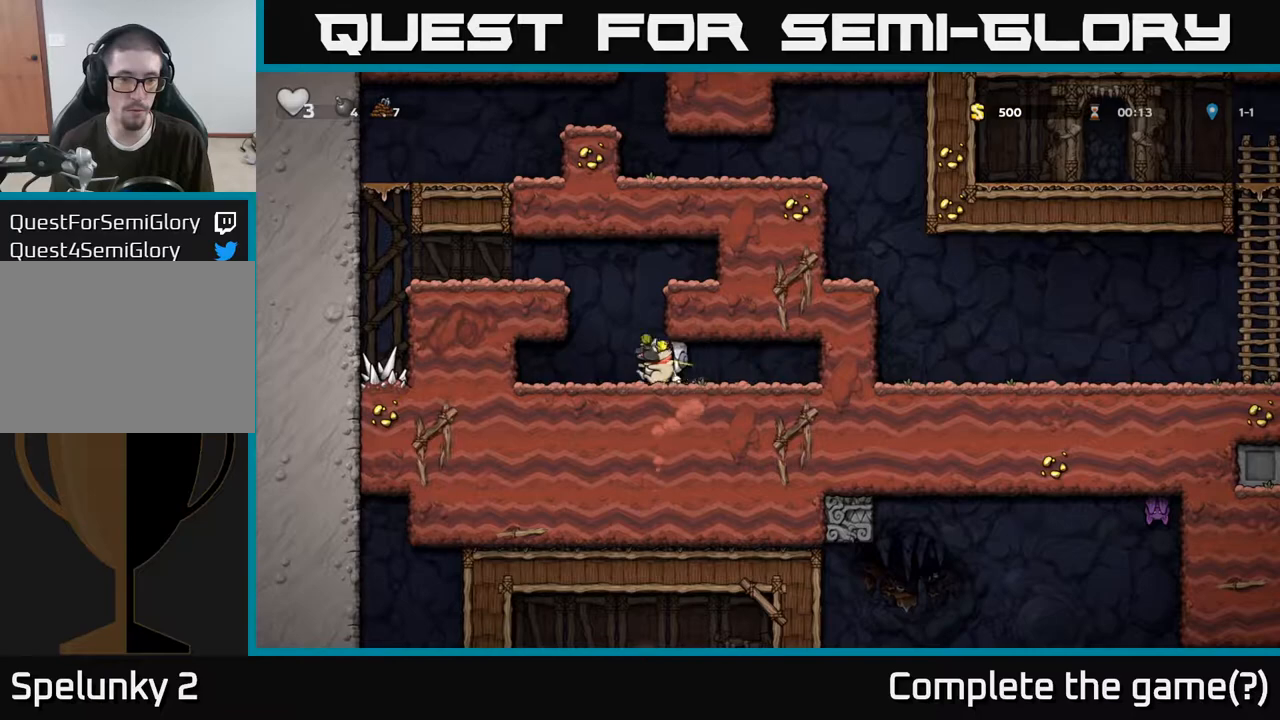
{"buttons": [], "left_stick": "center", "right_stick": "center", "events": [[267, "A", "up"], [417, "left_stick", "center"]]}